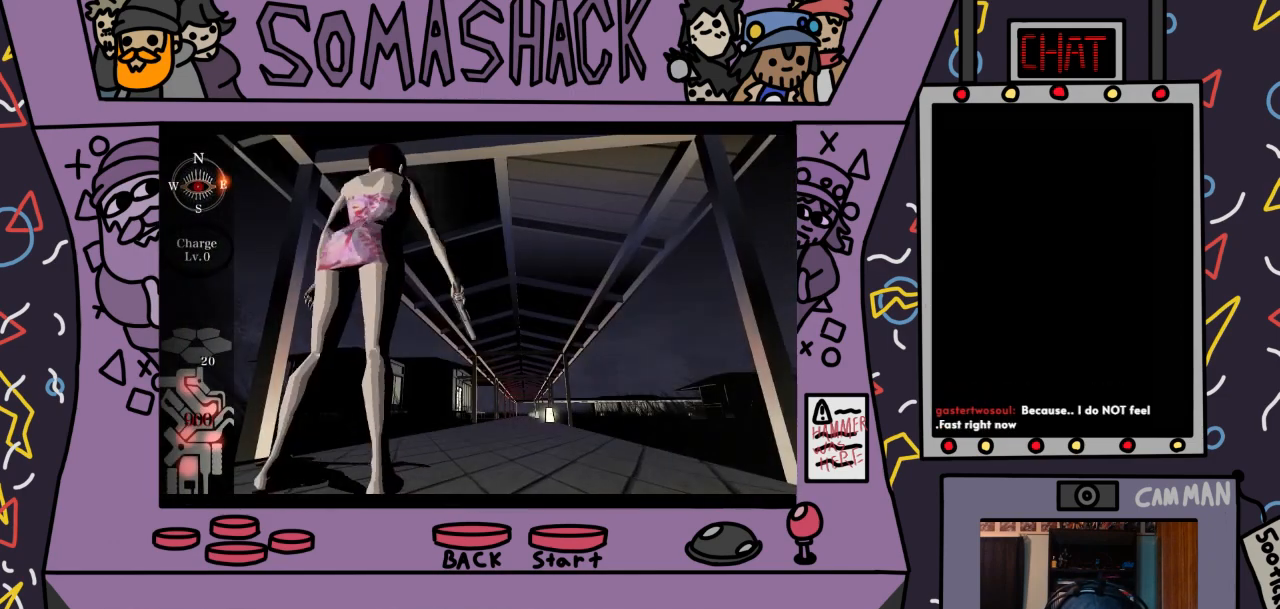
Gameplay with a controller (PlayStation layout); each line is a JSON object with the inputs held at the frame after it. "events" lists button and stick changes between this image and that frame as [ms after this image, input, new state], when the widget could be followed in between.
{"buttons": [], "left_stick": "center", "right_stick": "down", "events": [[67, "right_stick", "center"], [200, "right_stick", "down"], [333, "right_stick", "center"], [467, "right_stick", "down"]]}
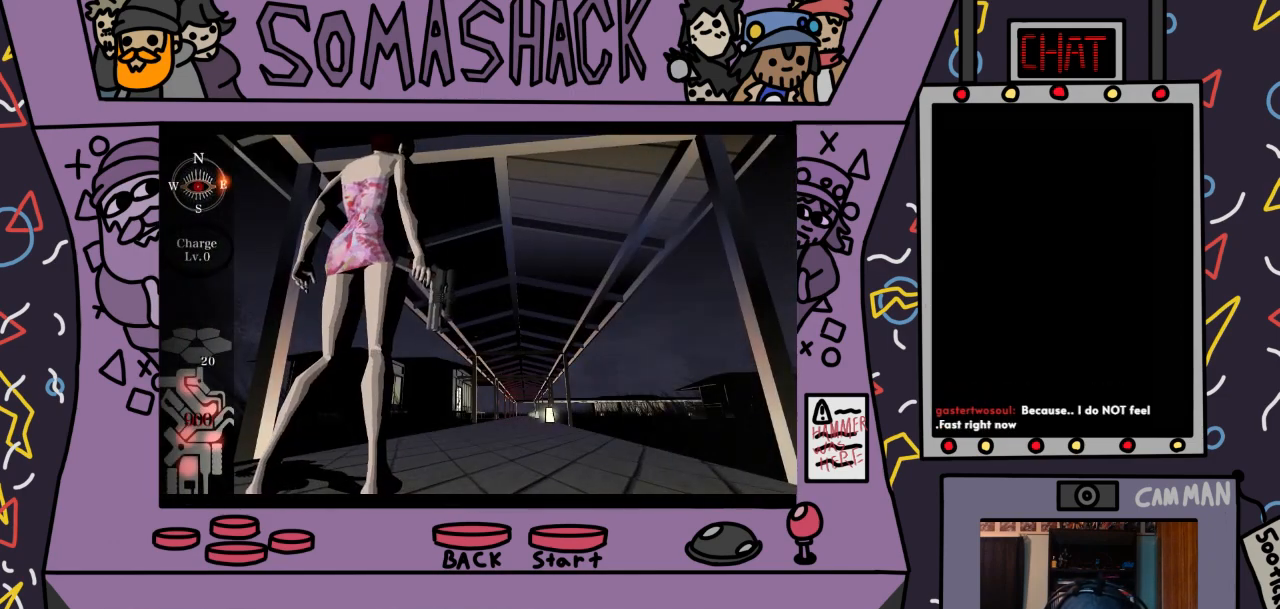
{"buttons": [], "left_stick": "center", "right_stick": "center", "events": [[100, "right_stick", "center"], [333, "right_stick", "down"], [433, "right_stick", "center"]]}
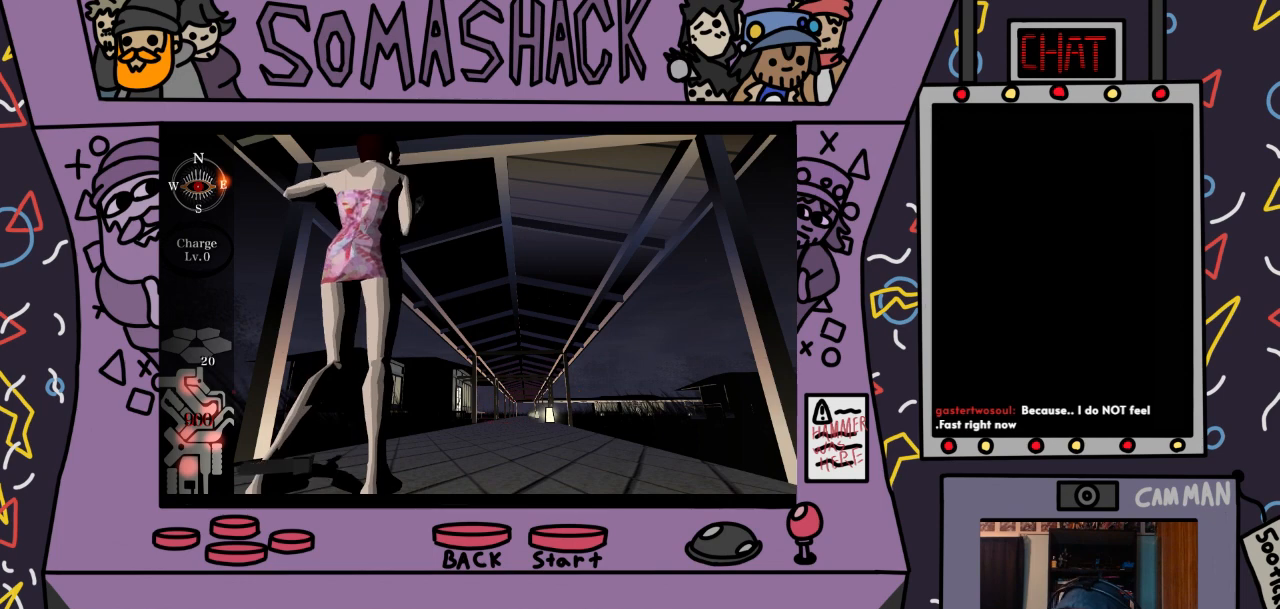
{"buttons": [], "left_stick": "center", "right_stick": "center", "events": []}
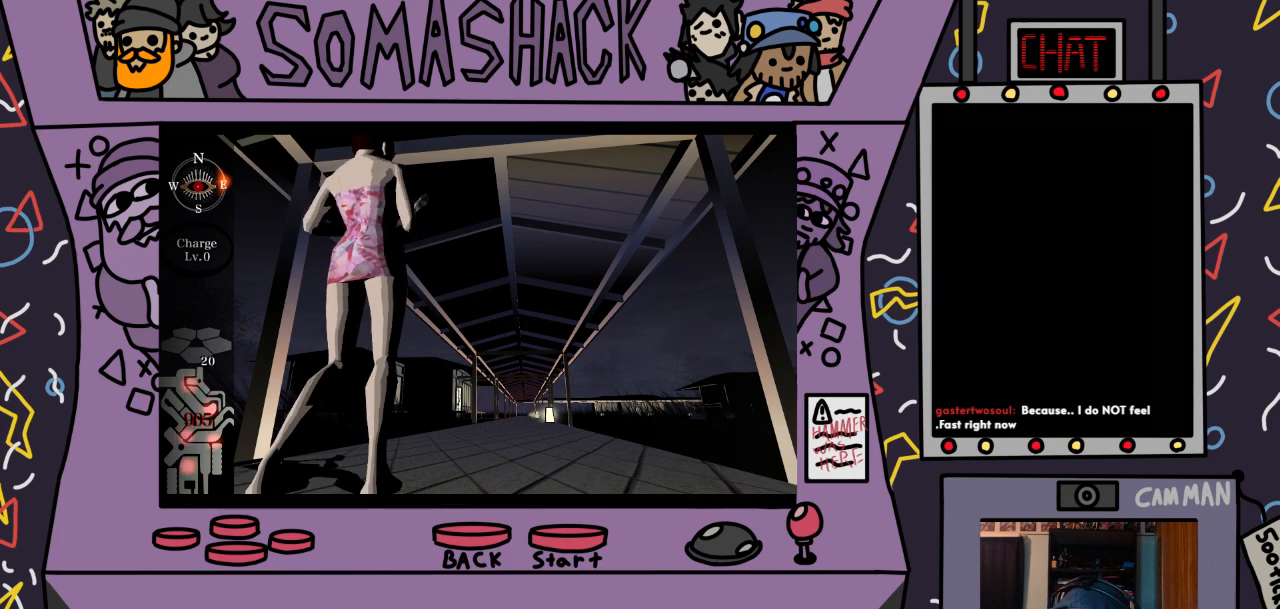
{"buttons": ["CROSS"], "left_stick": "center", "right_stick": "center", "events": [[467, "CROSS", "down"]]}
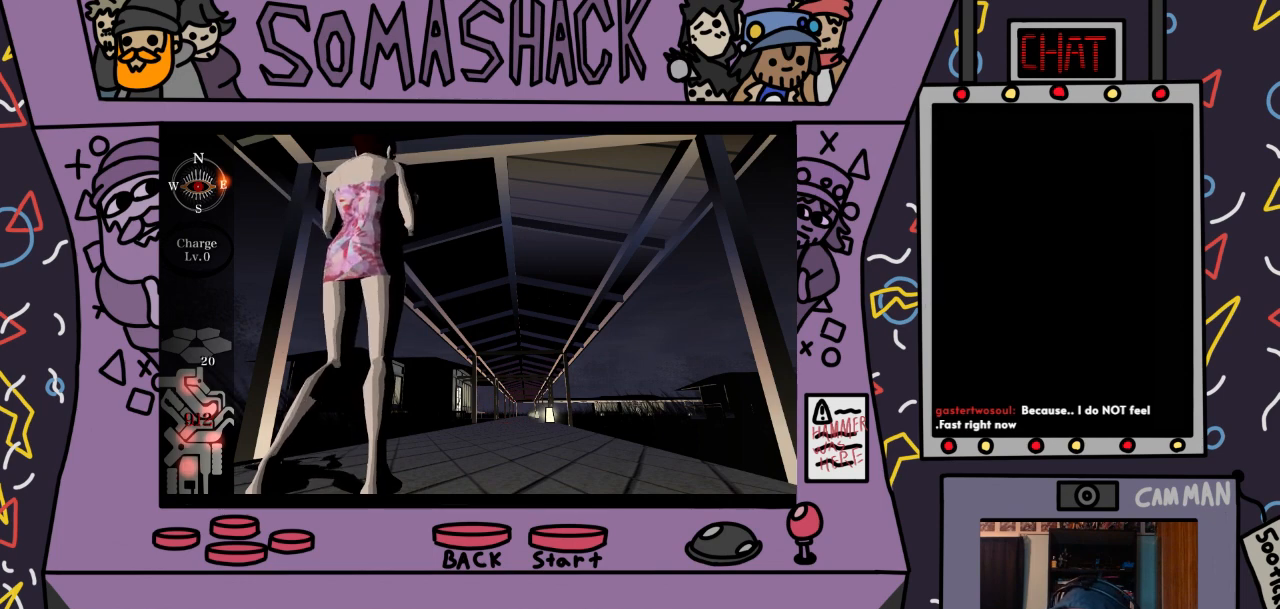
{"buttons": ["CROSS"], "left_stick": "center", "right_stick": "center", "events": []}
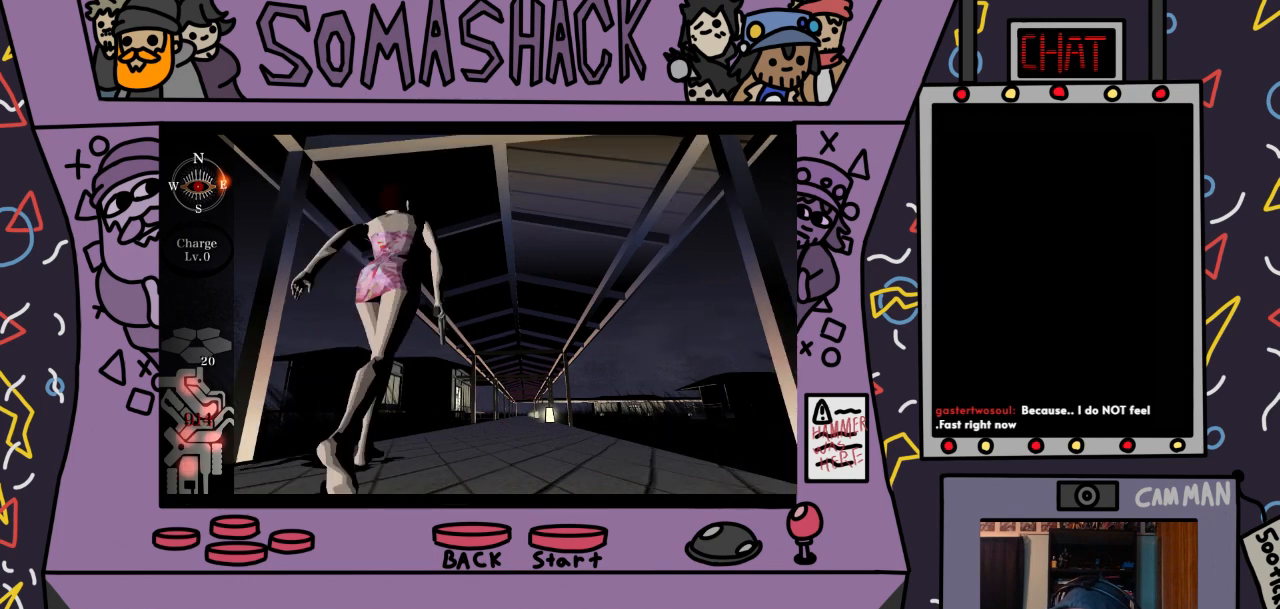
{"buttons": ["CROSS"], "left_stick": "center", "right_stick": "center", "events": [[100, "CROSS", "up"], [167, "CROSS", "down"]]}
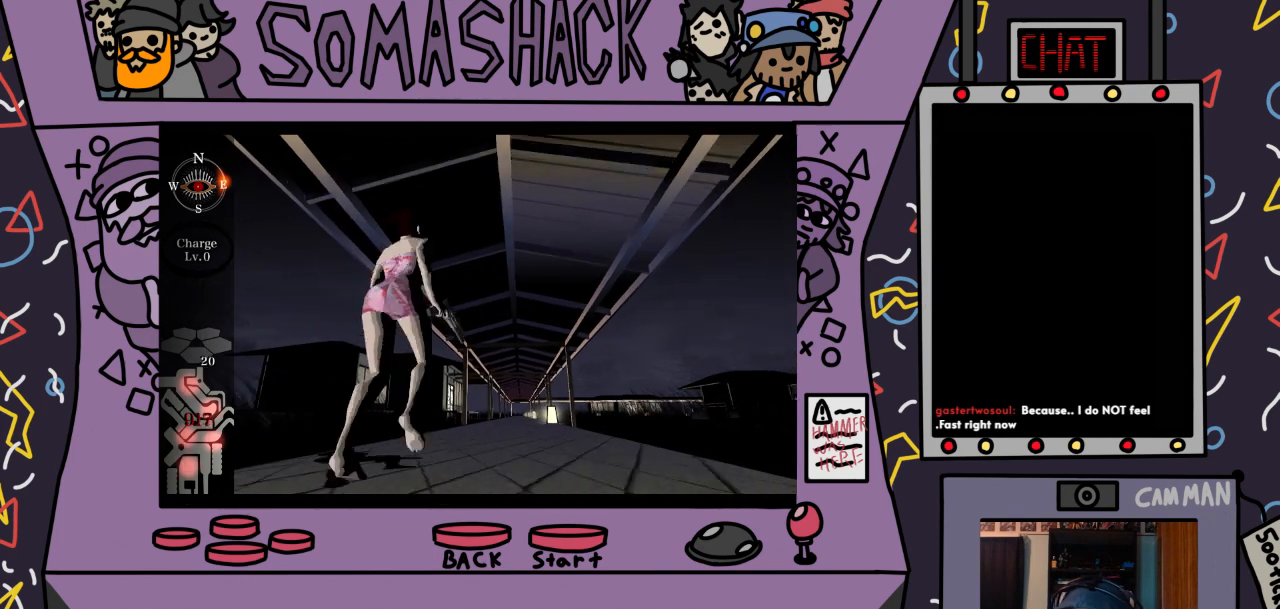
{"buttons": ["CROSS"], "left_stick": "center", "right_stick": "center", "events": []}
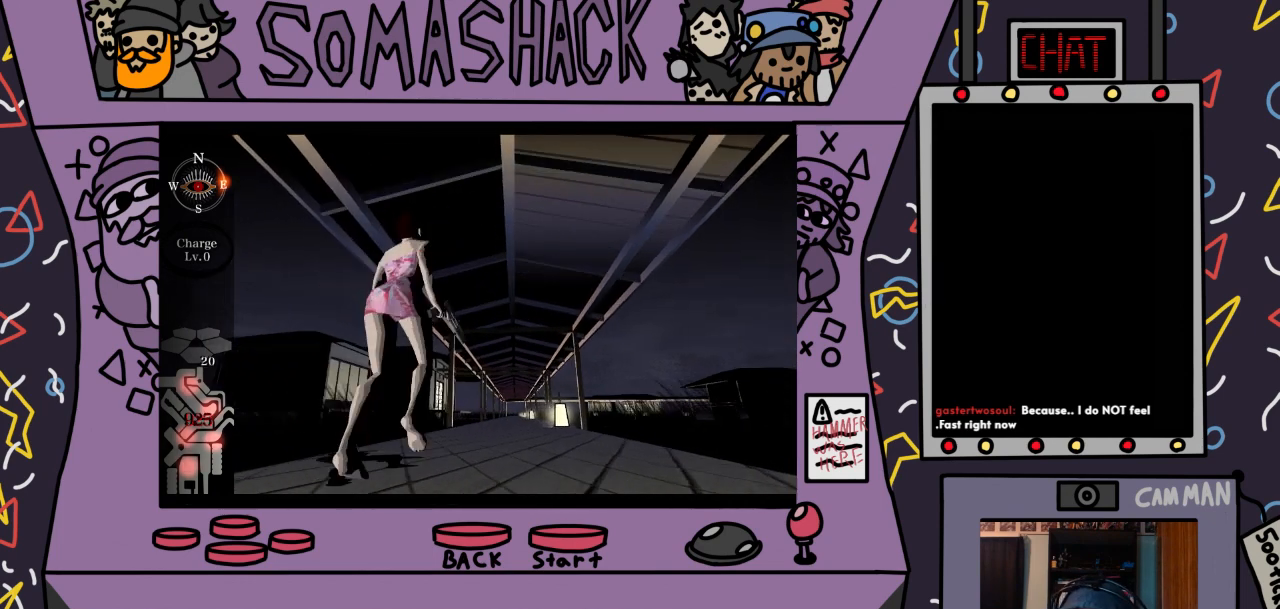
{"buttons": [], "left_stick": "center", "right_stick": "center", "events": [[433, "CROSS", "up"]]}
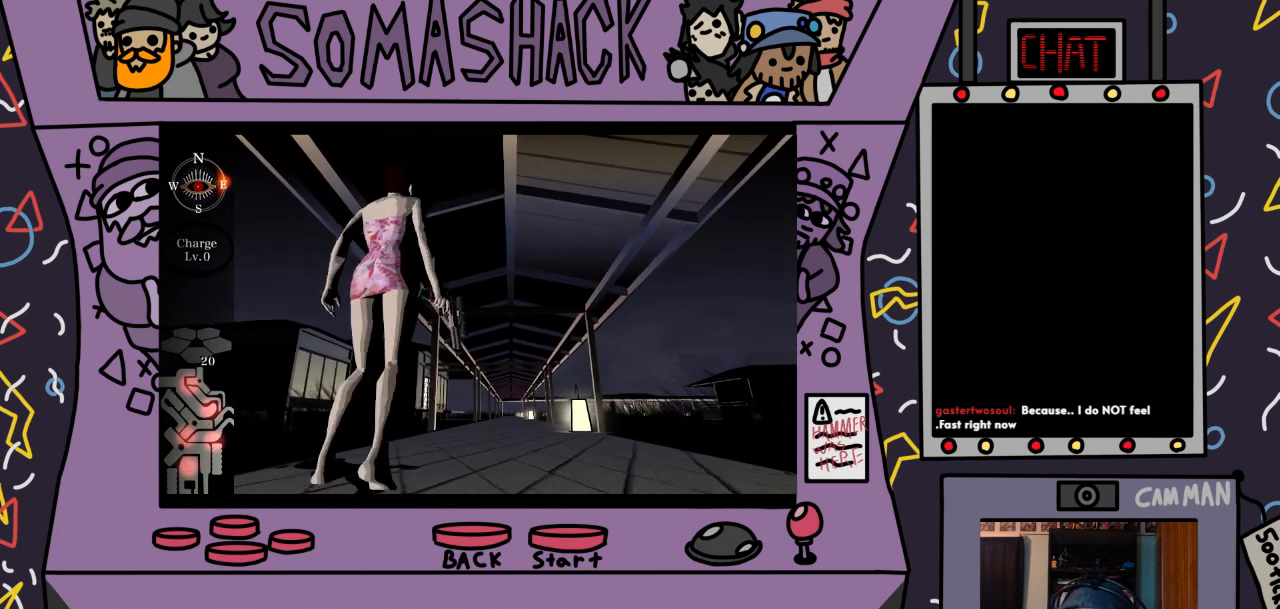
{"buttons": ["CROSS"], "left_stick": "center", "right_stick": "center", "events": [[100, "CROSS", "down"]]}
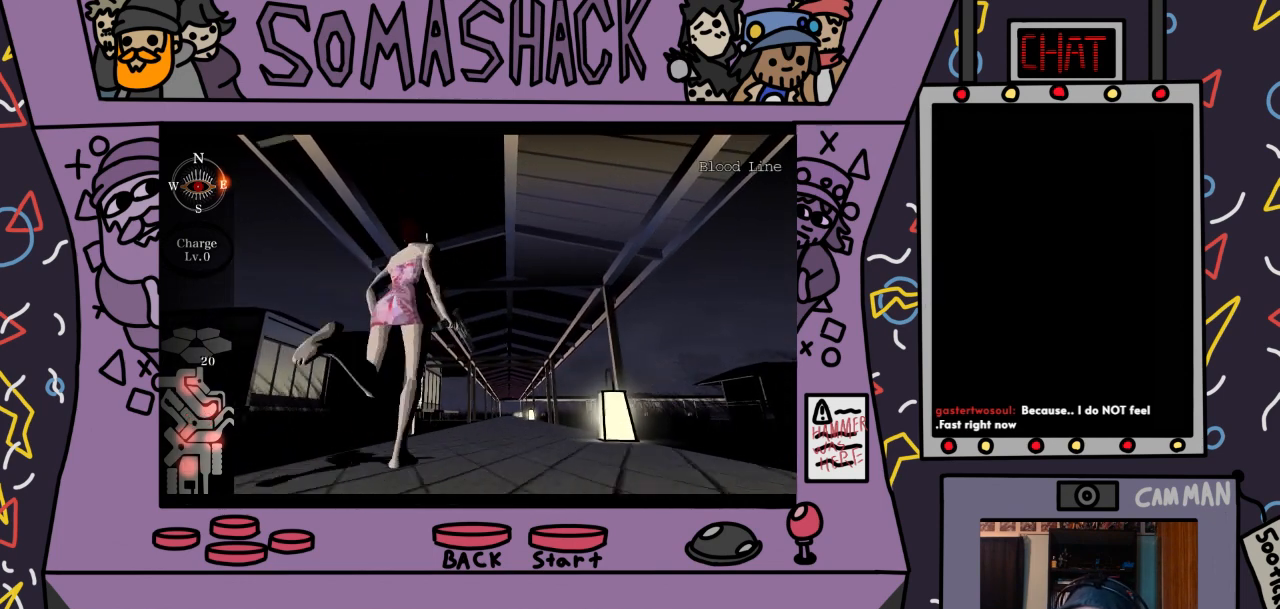
{"buttons": ["CROSS"], "left_stick": "center", "right_stick": "center", "events": []}
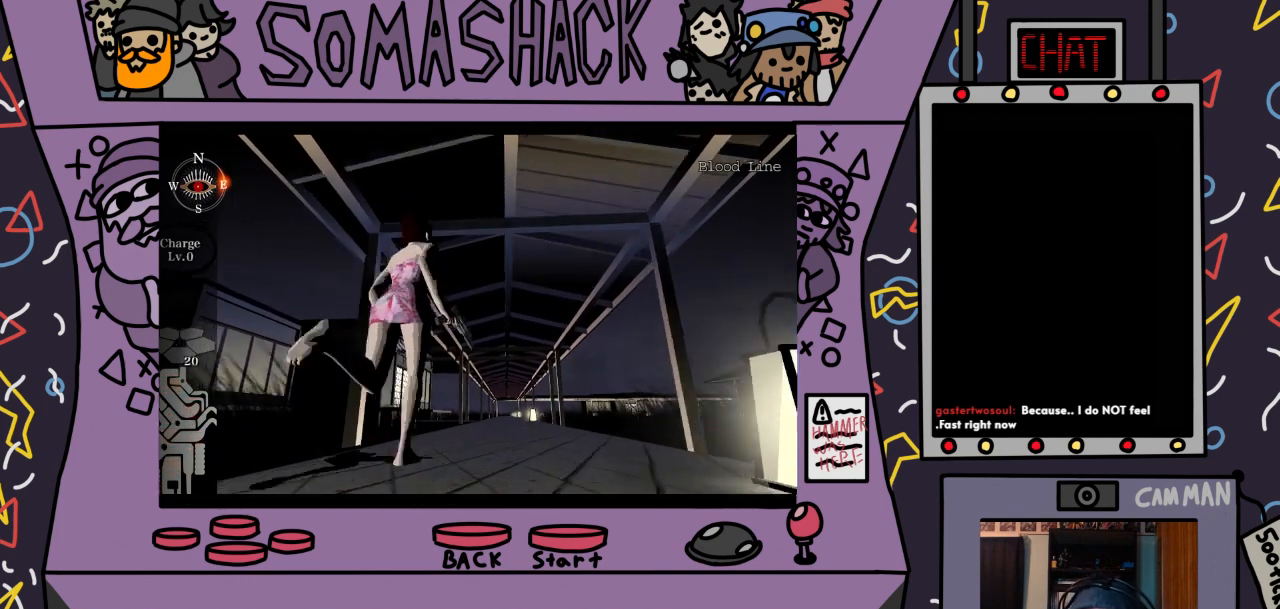
{"buttons": ["CROSS"], "left_stick": "center", "right_stick": "center", "events": []}
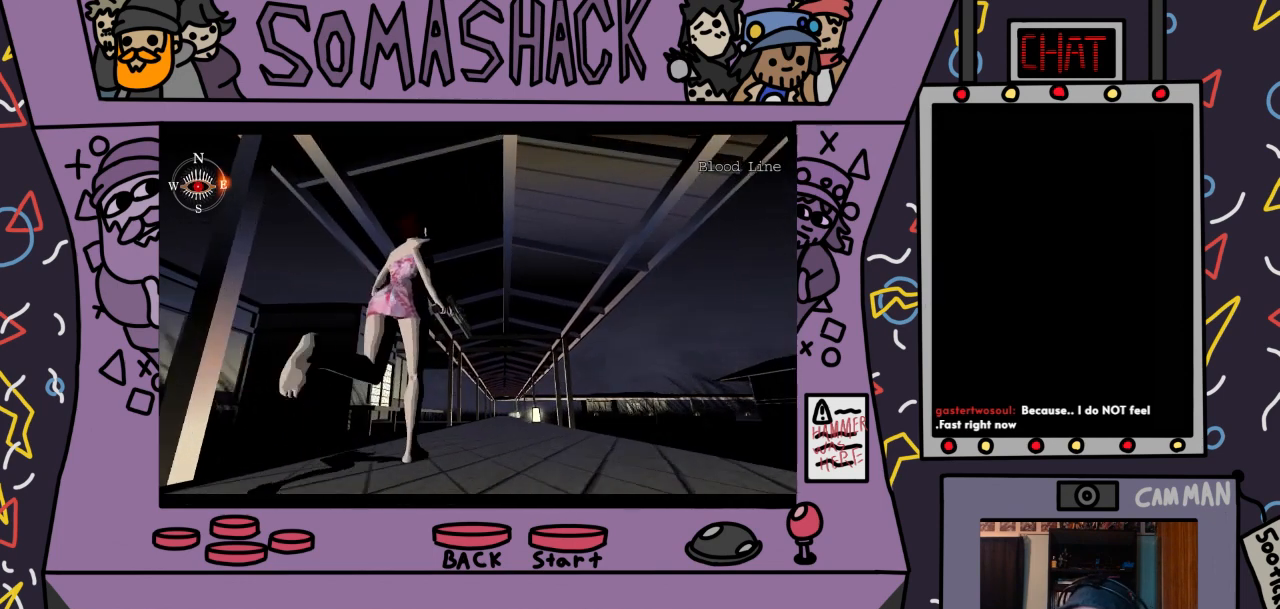
{"buttons": ["CROSS"], "left_stick": "center", "right_stick": "center", "events": []}
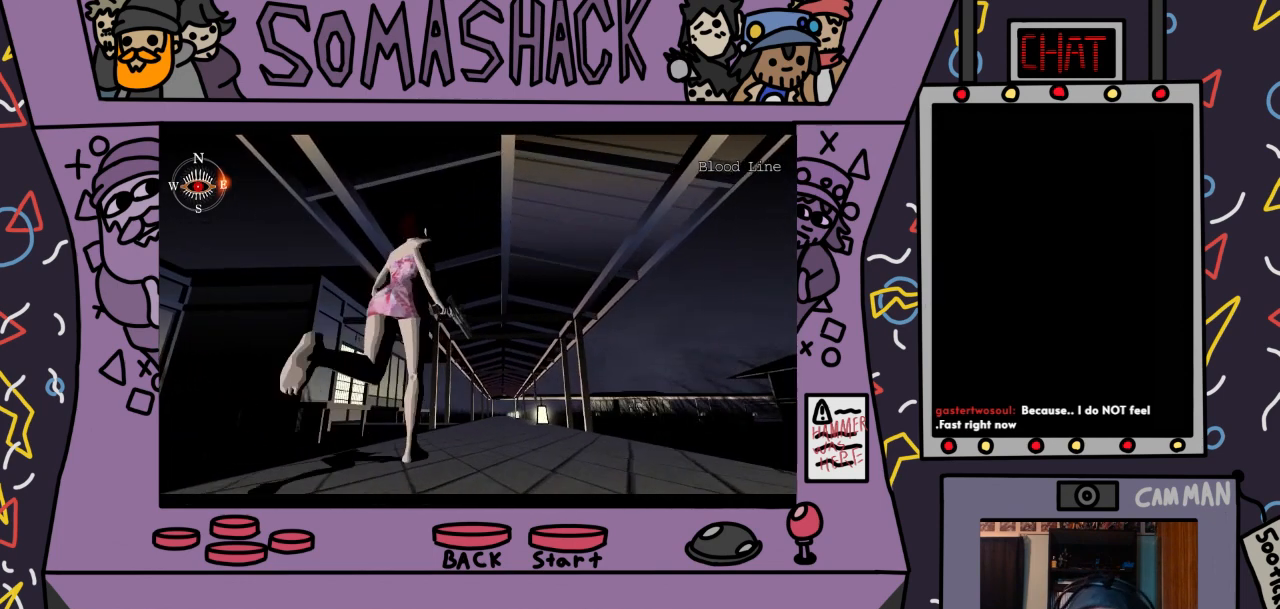
{"buttons": ["CROSS"], "left_stick": "center", "right_stick": "center", "events": []}
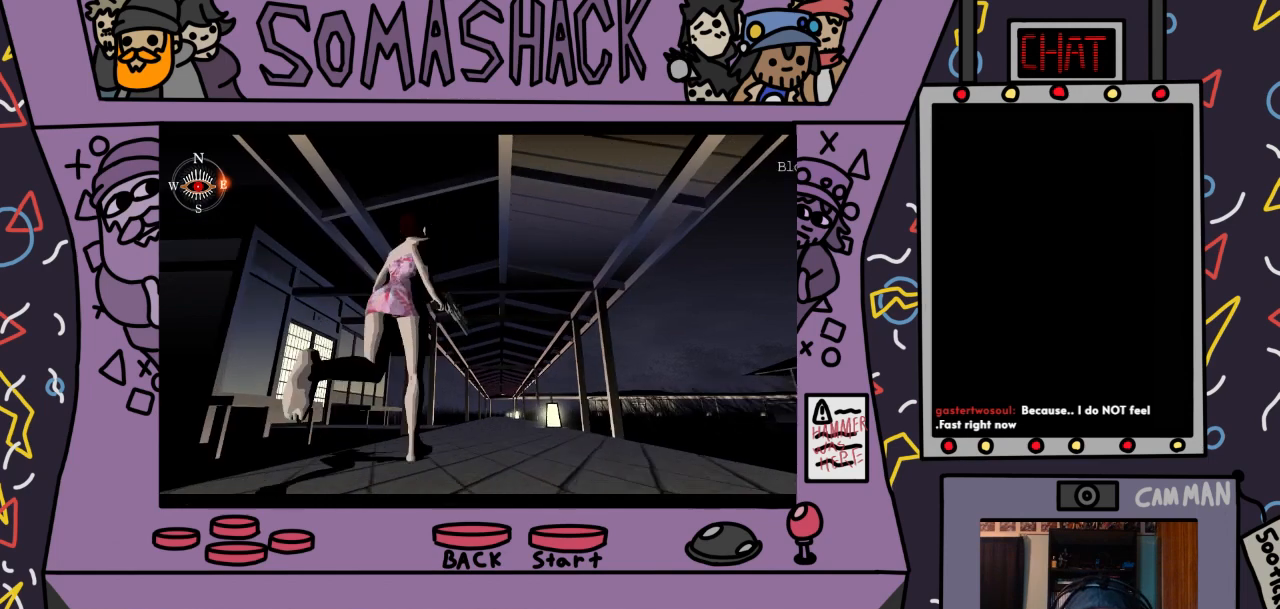
{"buttons": ["CROSS"], "left_stick": "center", "right_stick": "center", "events": []}
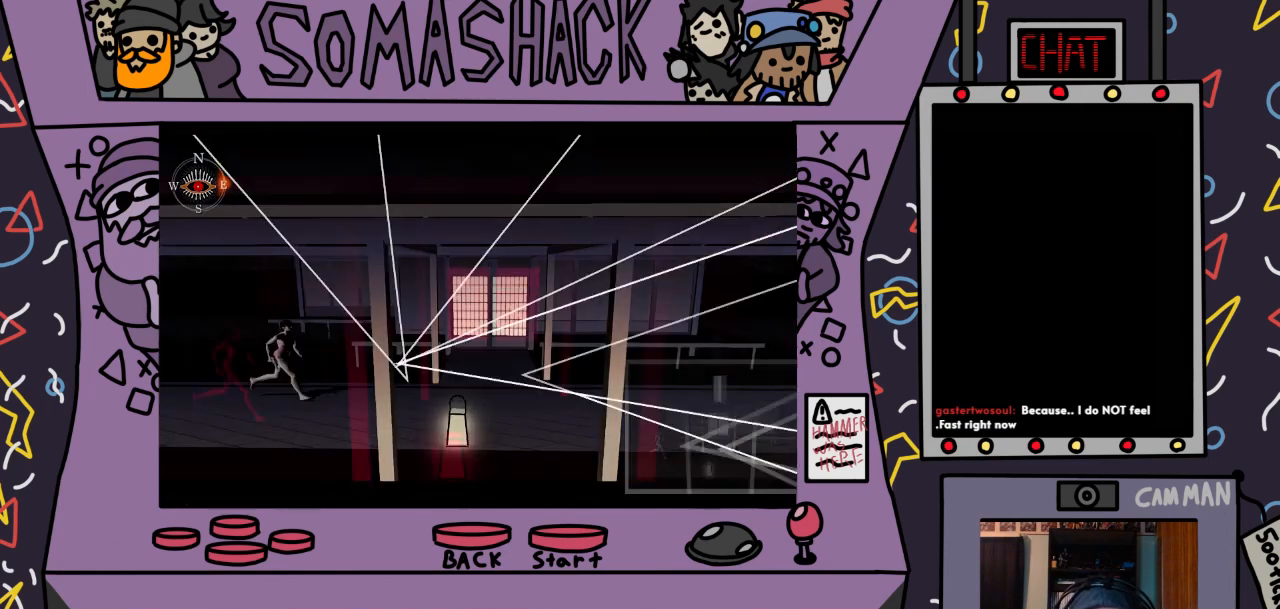
{"buttons": [], "left_stick": "center", "right_stick": "center", "events": [[367, "CROSS", "up"]]}
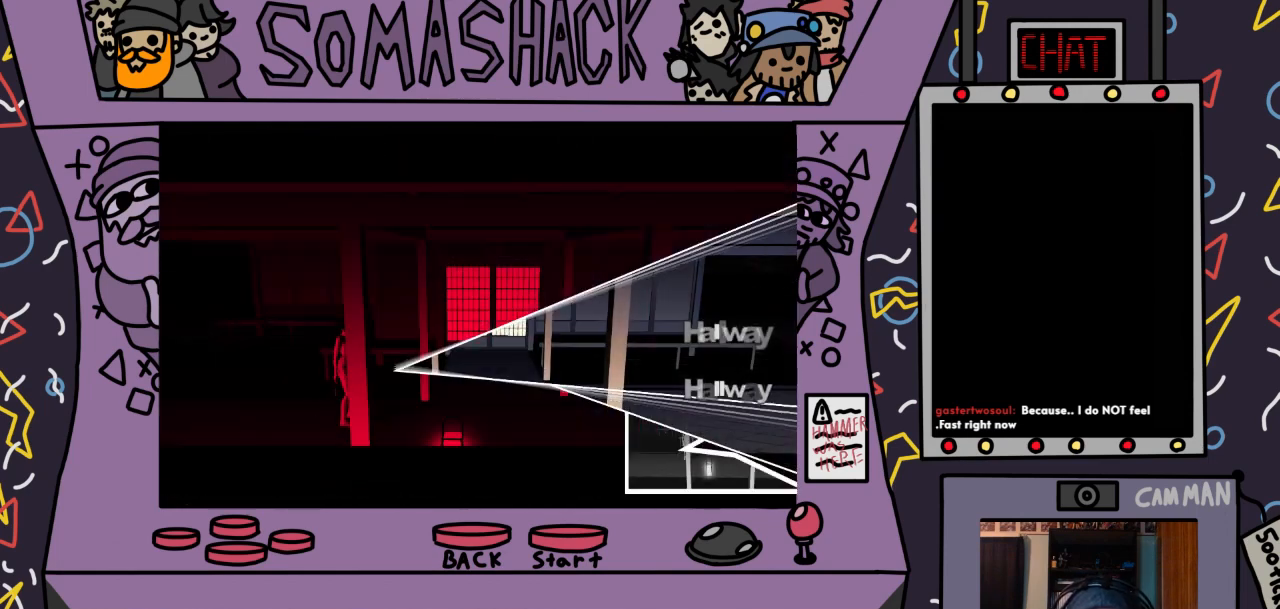
{"buttons": ["CROSS"], "left_stick": "center", "right_stick": "center", "events": [[167, "CROSS", "down"]]}
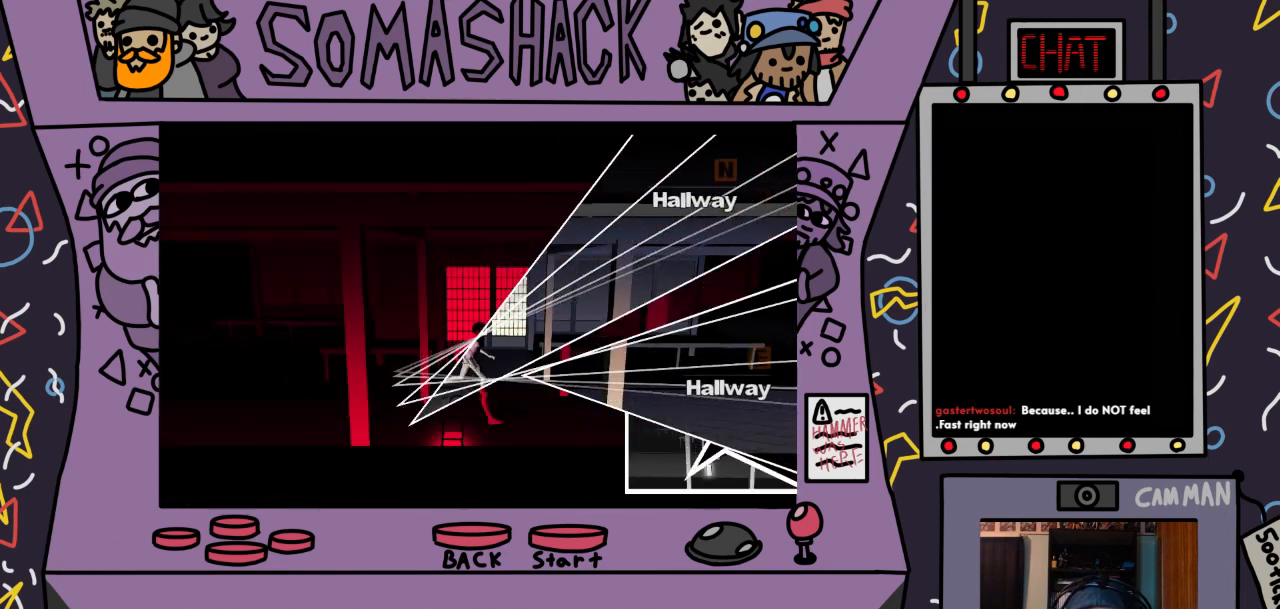
{"buttons": [], "left_stick": "up-left", "right_stick": "center", "events": [[267, "CROSS", "up"], [433, "left_stick", "up-left"]]}
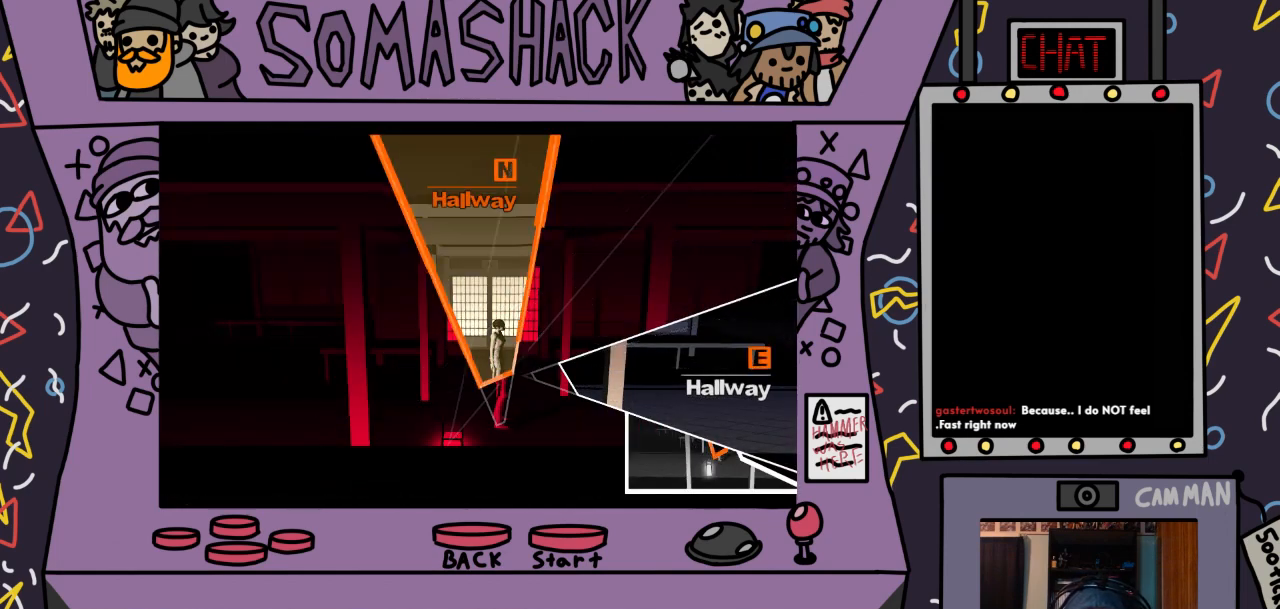
{"buttons": ["CROSS"], "left_stick": "up-left", "right_stick": "center", "events": [[400, "CROSS", "down"]]}
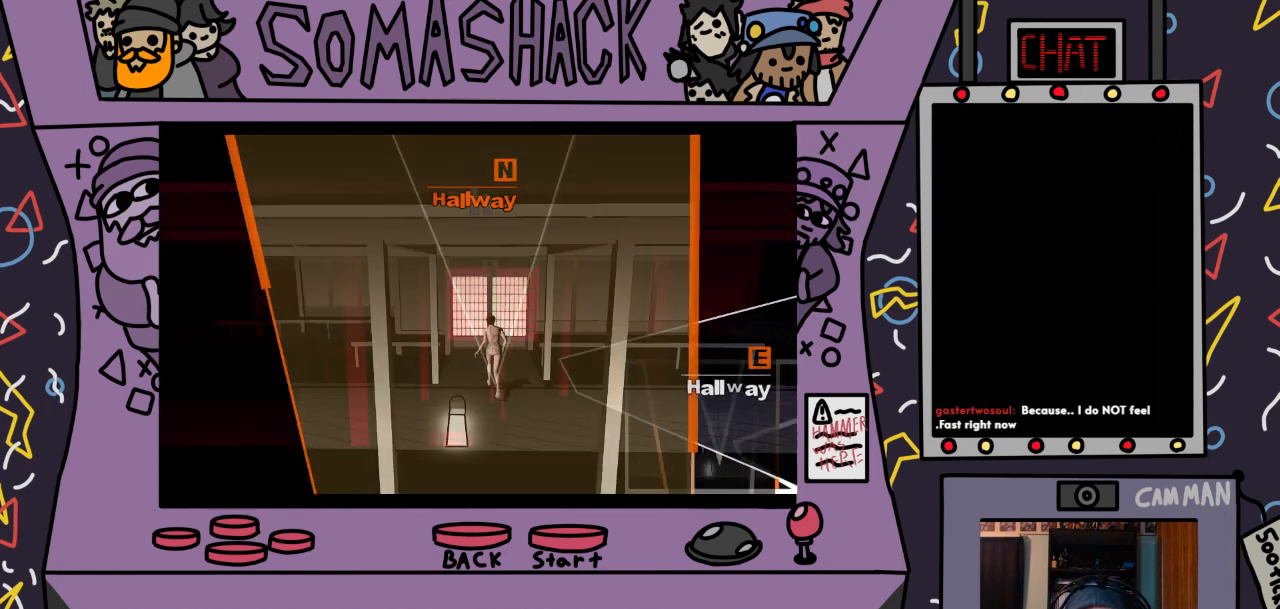
{"buttons": ["CROSS"], "left_stick": "center", "right_stick": "center", "events": [[167, "left_stick", "center"]]}
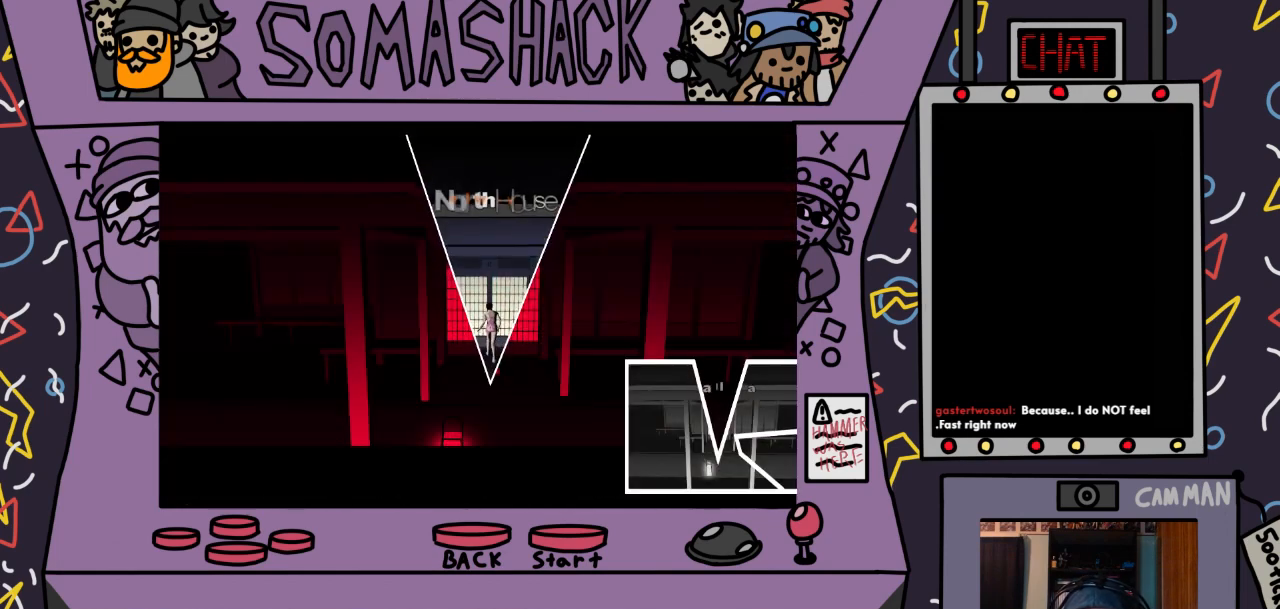
{"buttons": [], "left_stick": "center", "right_stick": "center", "events": [[267, "CROSS", "up"]]}
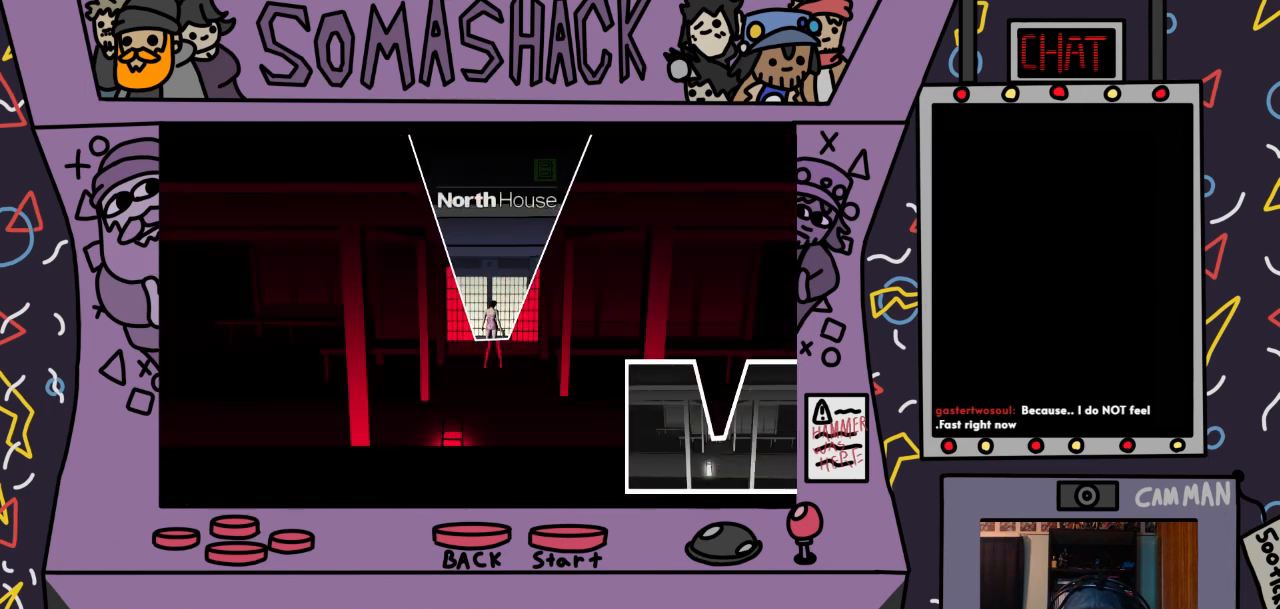
{"buttons": ["CROSS"], "left_stick": "center", "right_stick": "center", "events": [[267, "CROSS", "down"]]}
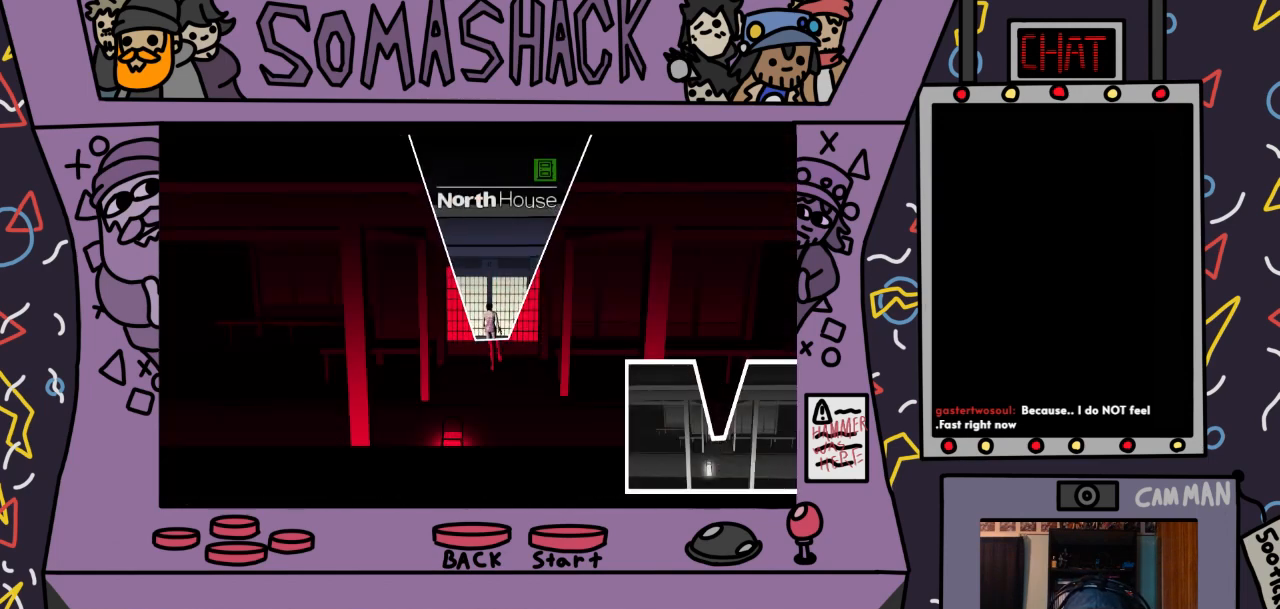
{"buttons": [], "left_stick": "up", "right_stick": "center", "events": [[33, "CROSS", "up"], [400, "CROSS", "down"], [500, "CROSS", "up"], [500, "left_stick", "up"]]}
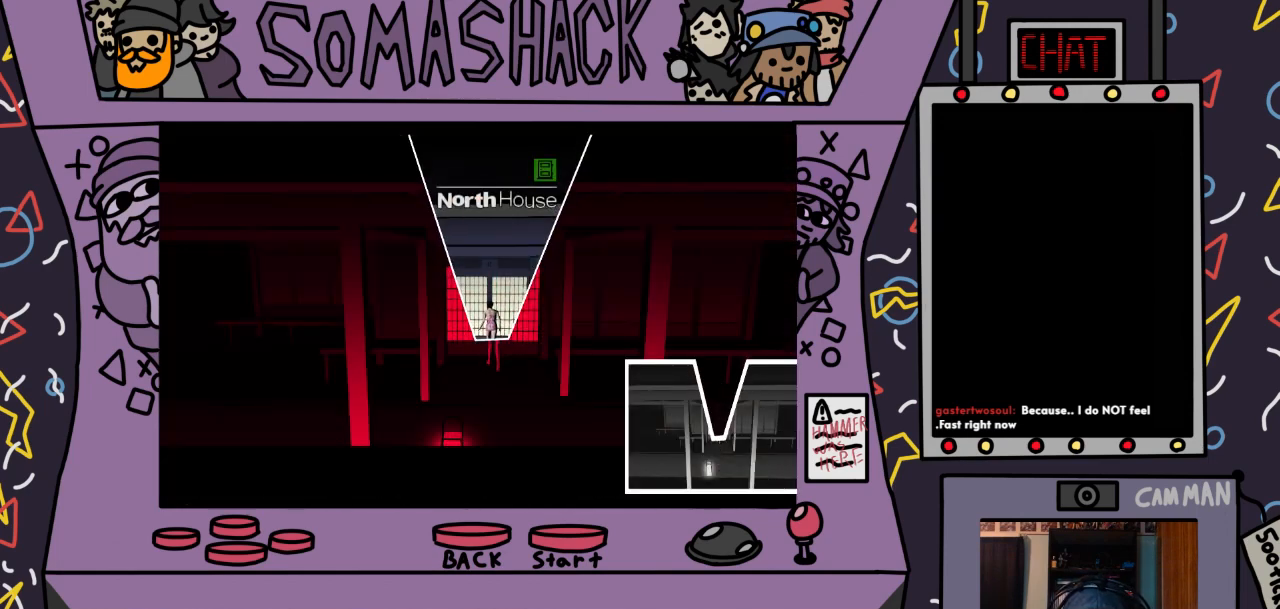
{"buttons": ["CROSS"], "left_stick": "center", "right_stick": "center", "events": [[367, "CROSS", "down"], [500, "left_stick", "center"]]}
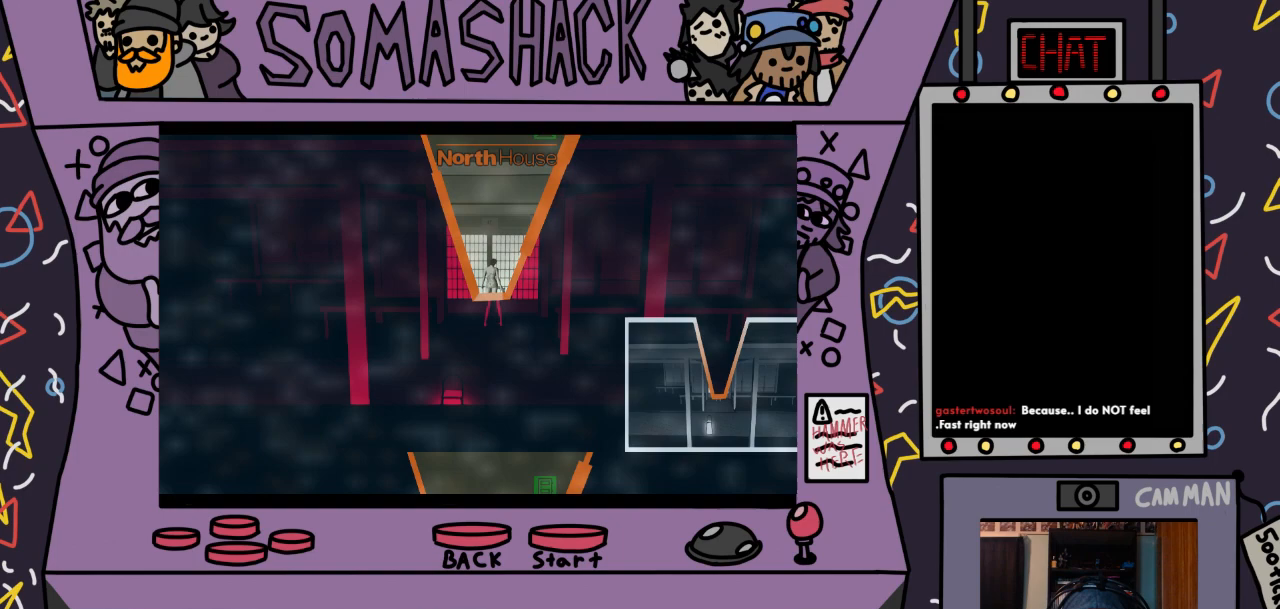
{"buttons": ["CROSS"], "left_stick": "center", "right_stick": "center", "events": []}
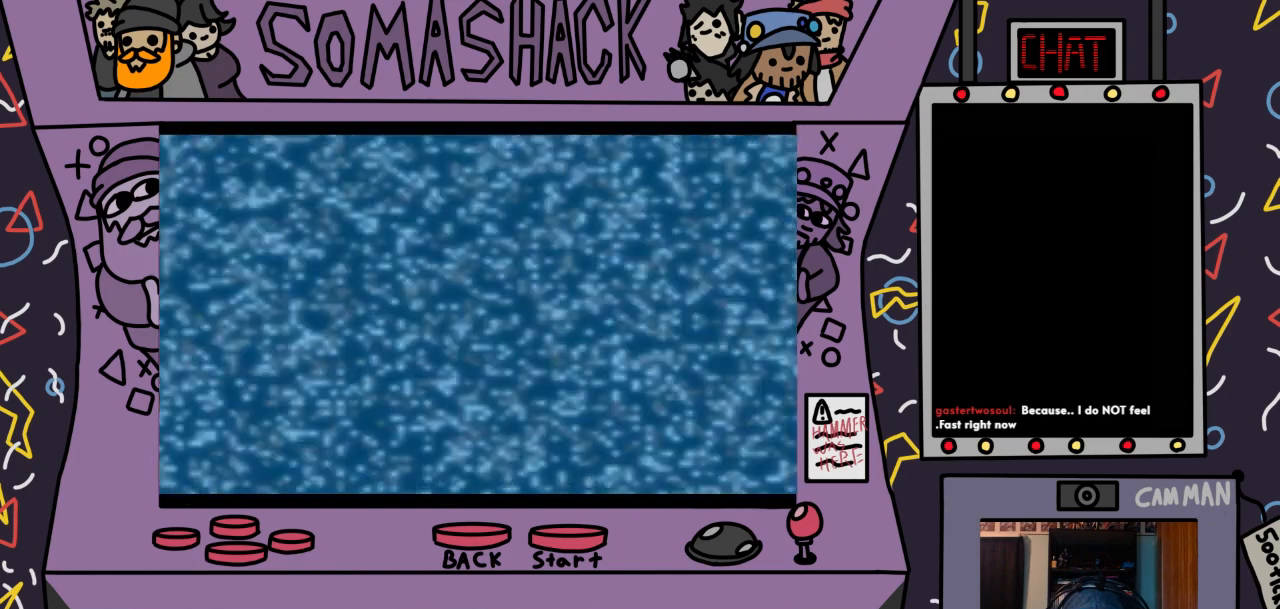
{"buttons": [], "left_stick": "center", "right_stick": "center", "events": [[67, "CROSS", "up"]]}
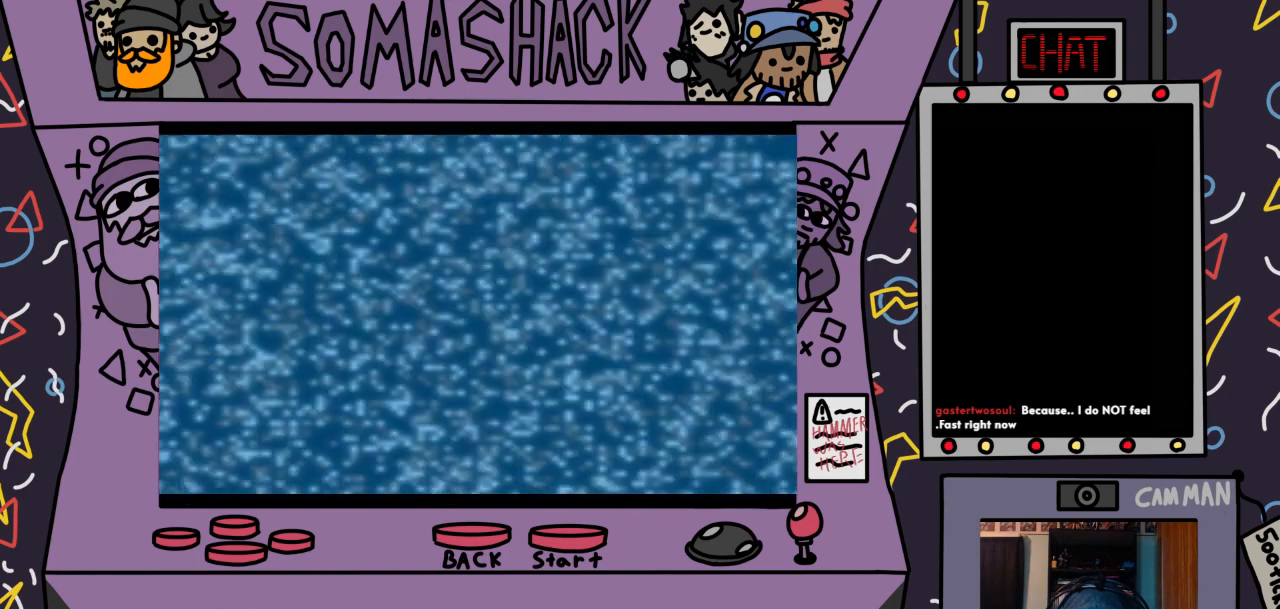
{"buttons": [], "left_stick": "center", "right_stick": "center", "events": []}